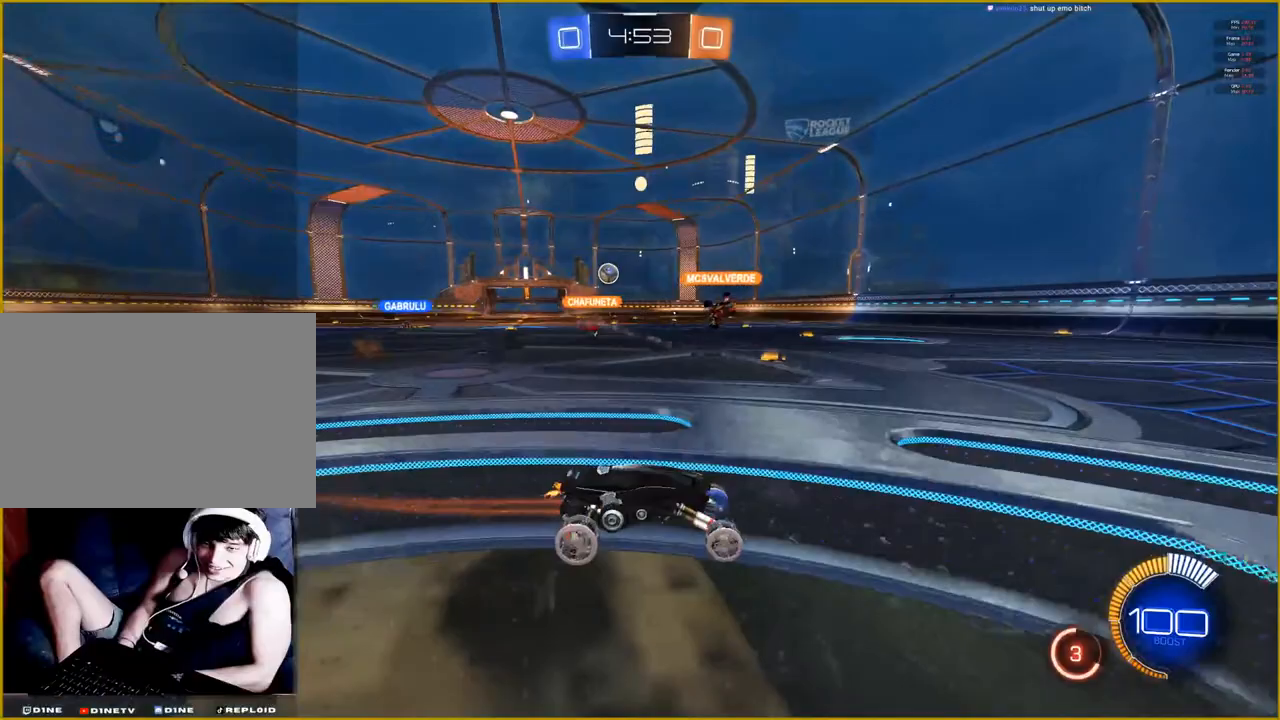
Gameplay with a controller (PlayStation layout); each line is a JSON object with the inputs held at the frame after it. "events" lists button and stick changes between this image and that frame as [ms after this image, input, new state], when the widget could be followed in between.
{"buttons": ["R2"], "left_stick": "left", "right_stick": "center", "events": [[450, "left_stick", "left"]]}
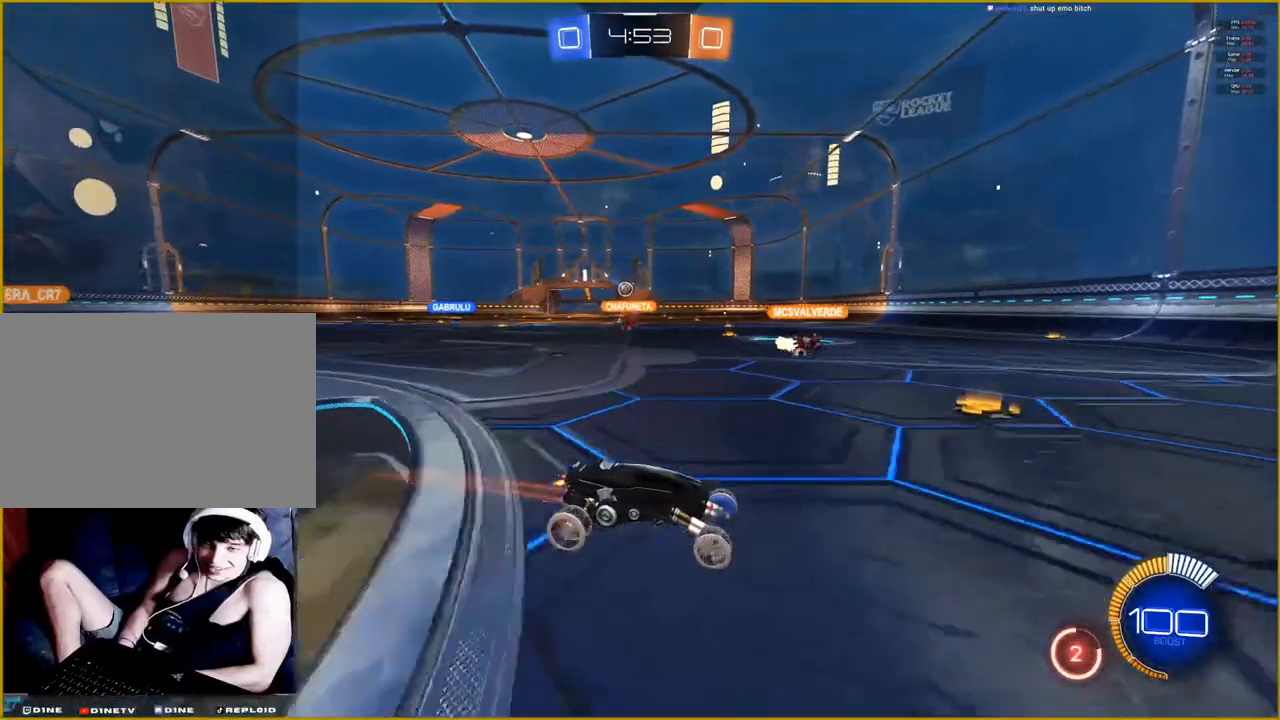
{"buttons": ["R2"], "left_stick": "left", "right_stick": "center", "events": []}
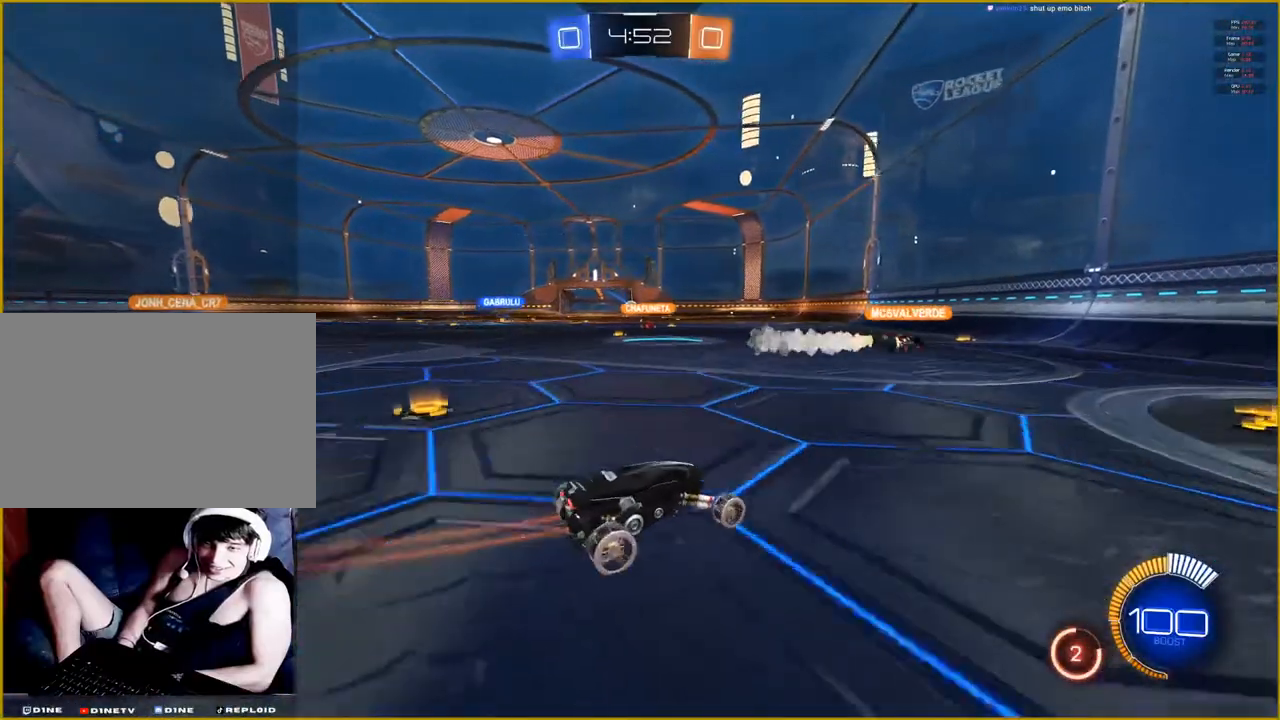
{"buttons": ["CROSS", "L1", "R2"], "left_stick": "up", "right_stick": "center", "events": [[150, "left_stick", "up"], [217, "L1", "down"], [250, "CROSS", "down"], [317, "CROSS", "up"], [433, "CROSS", "down"]]}
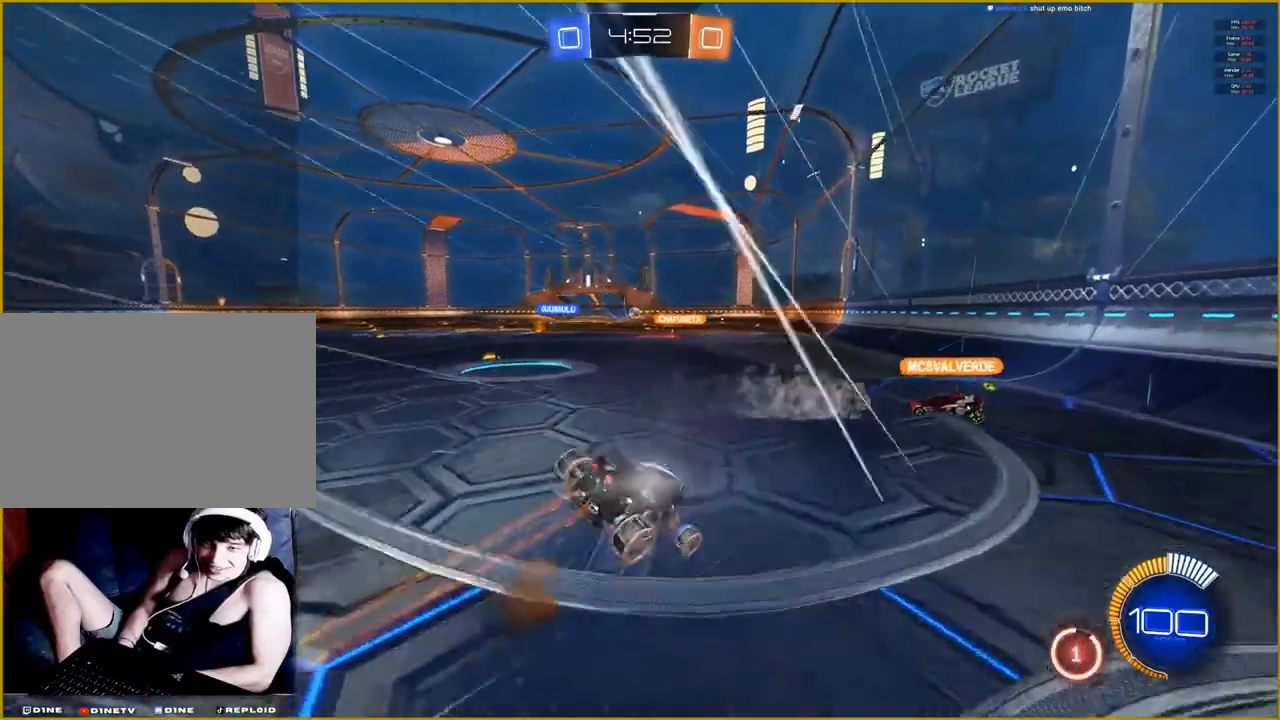
{"buttons": [], "left_stick": "center", "right_stick": "center", "events": [[67, "CROSS", "up"], [117, "L1", "up"], [117, "left_stick", "center"], [183, "R2", "up"]]}
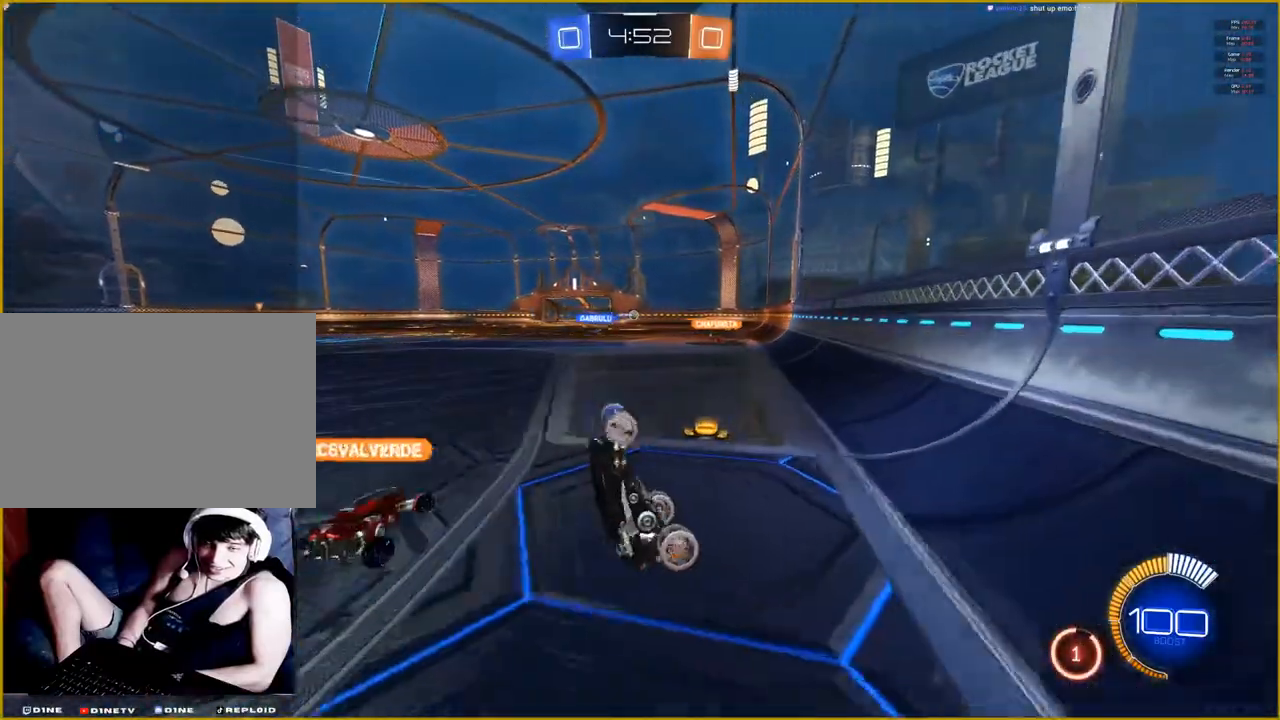
{"buttons": ["R2"], "left_stick": "left", "right_stick": "center", "events": [[200, "R2", "down"], [233, "left_stick", "left"]]}
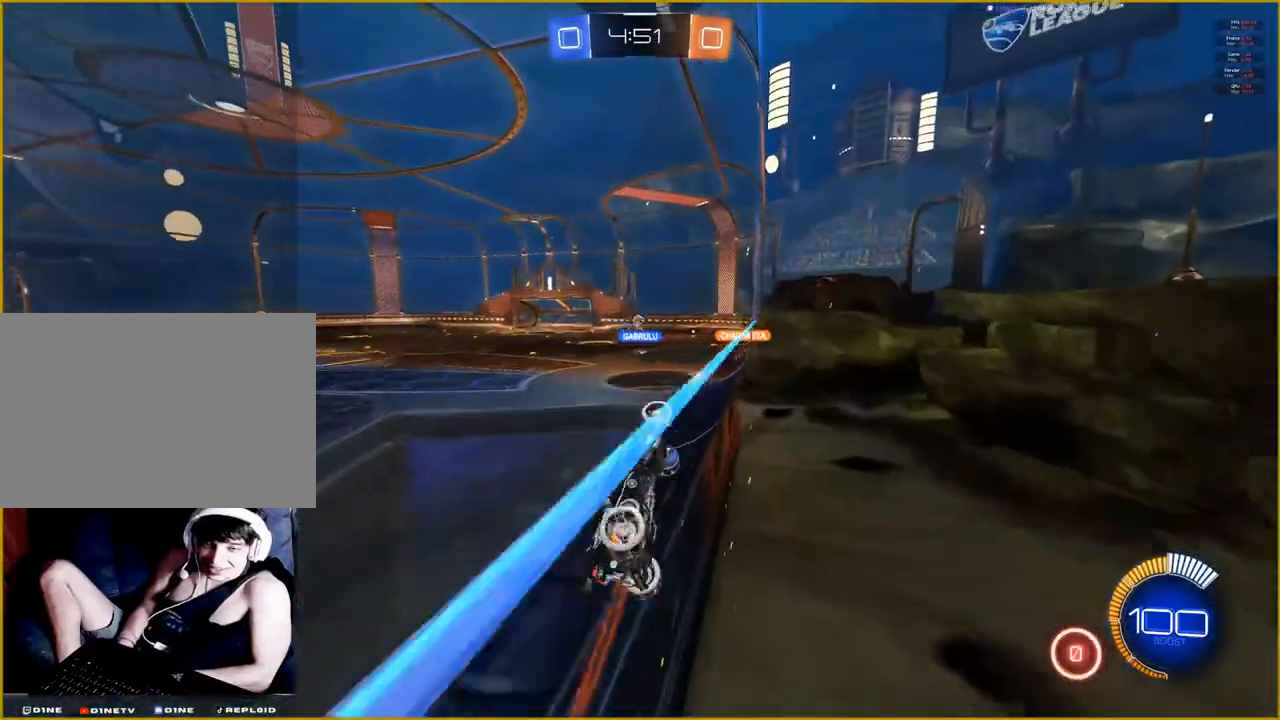
{"buttons": ["R2"], "left_stick": "center", "right_stick": "center", "events": [[317, "left_stick", "center"]]}
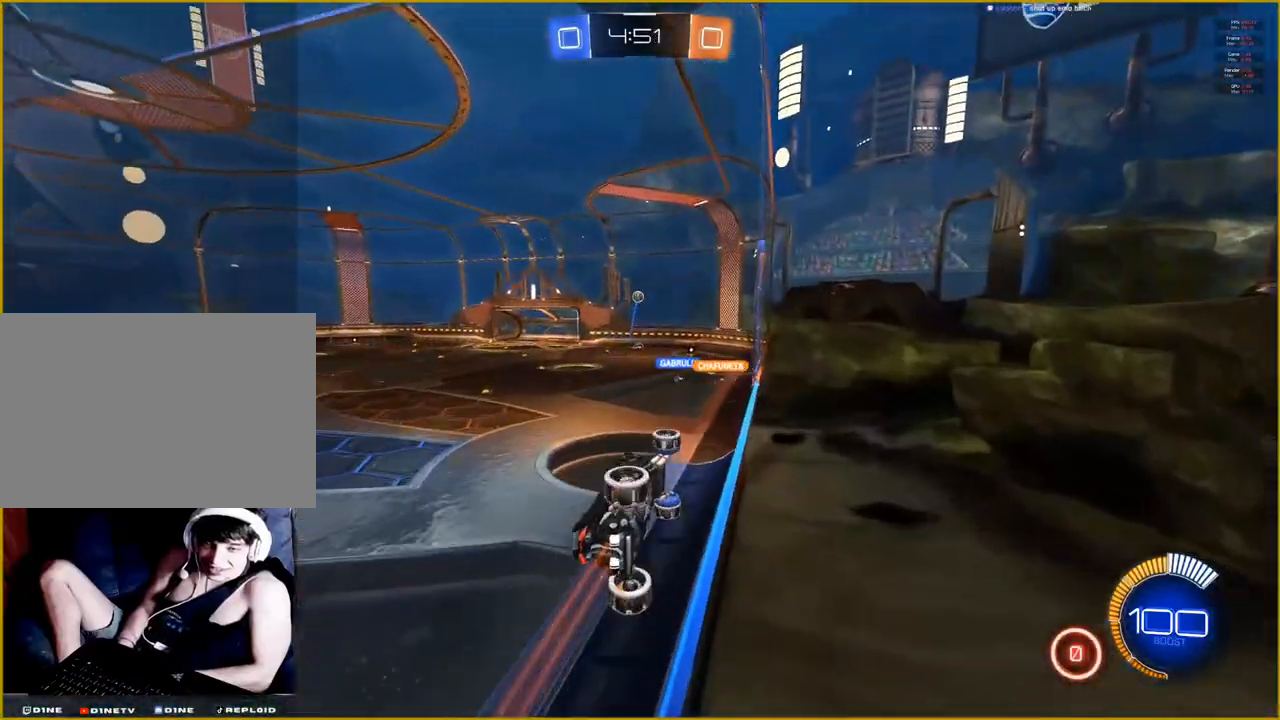
{"buttons": ["R2"], "left_stick": "center", "right_stick": "center", "events": [[283, "left_stick", "right"], [483, "left_stick", "center"]]}
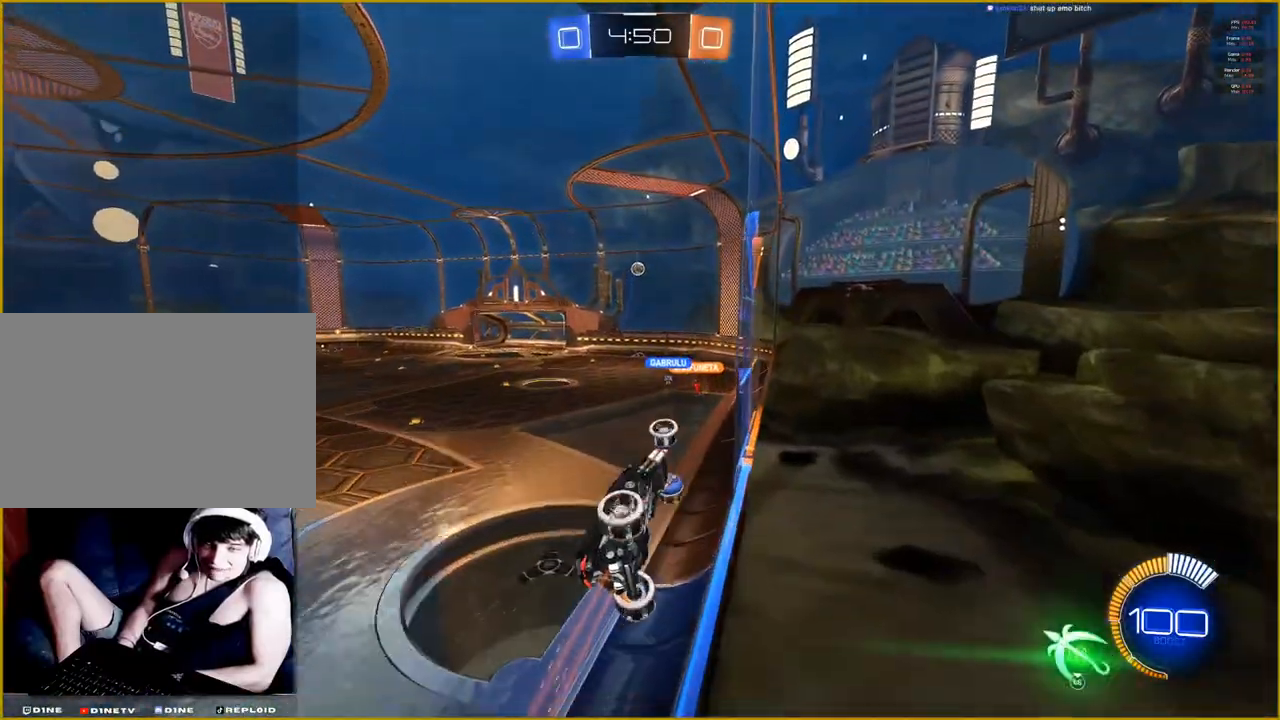
{"buttons": ["R2"], "left_stick": "left", "right_stick": "center", "events": [[117, "left_stick", "left"]]}
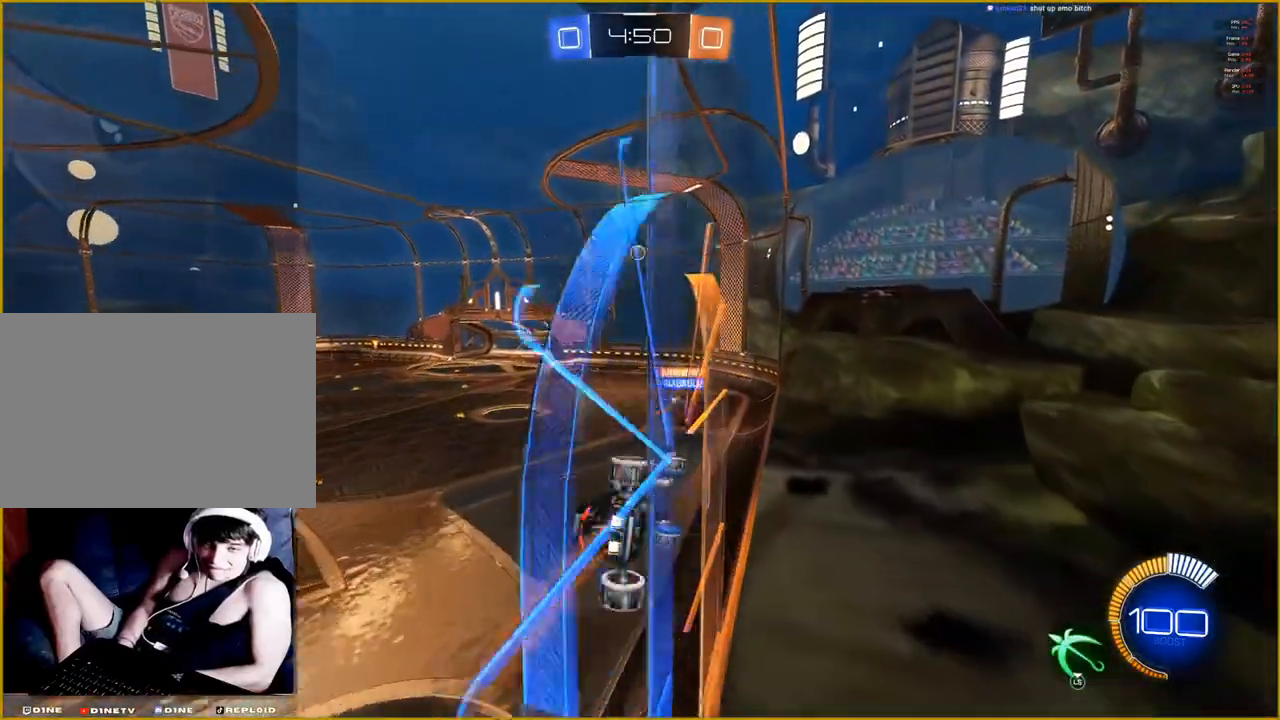
{"buttons": ["R2"], "left_stick": "right", "right_stick": "center", "events": [[17, "left_stick", "center"], [217, "left_stick", "right"]]}
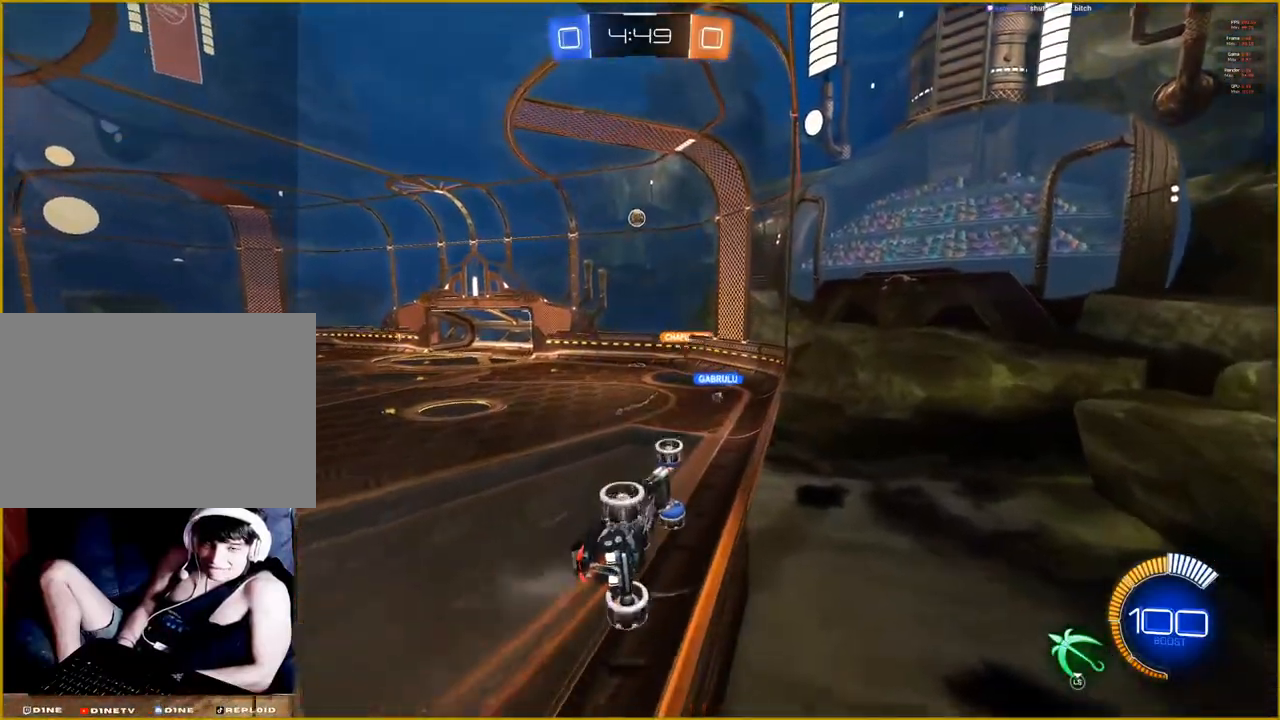
{"buttons": ["R2"], "left_stick": "center", "right_stick": "center", "events": [[150, "left_stick", "center"]]}
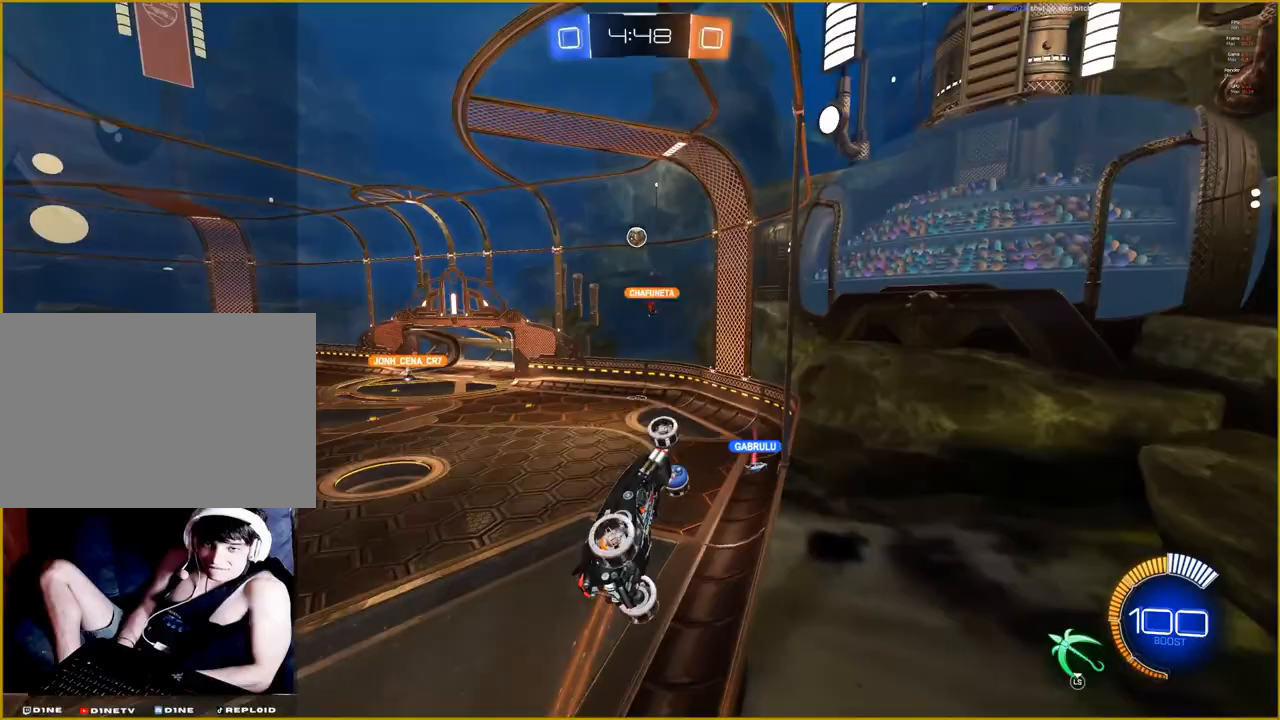
{"buttons": ["R2"], "left_stick": "center", "right_stick": "center", "events": []}
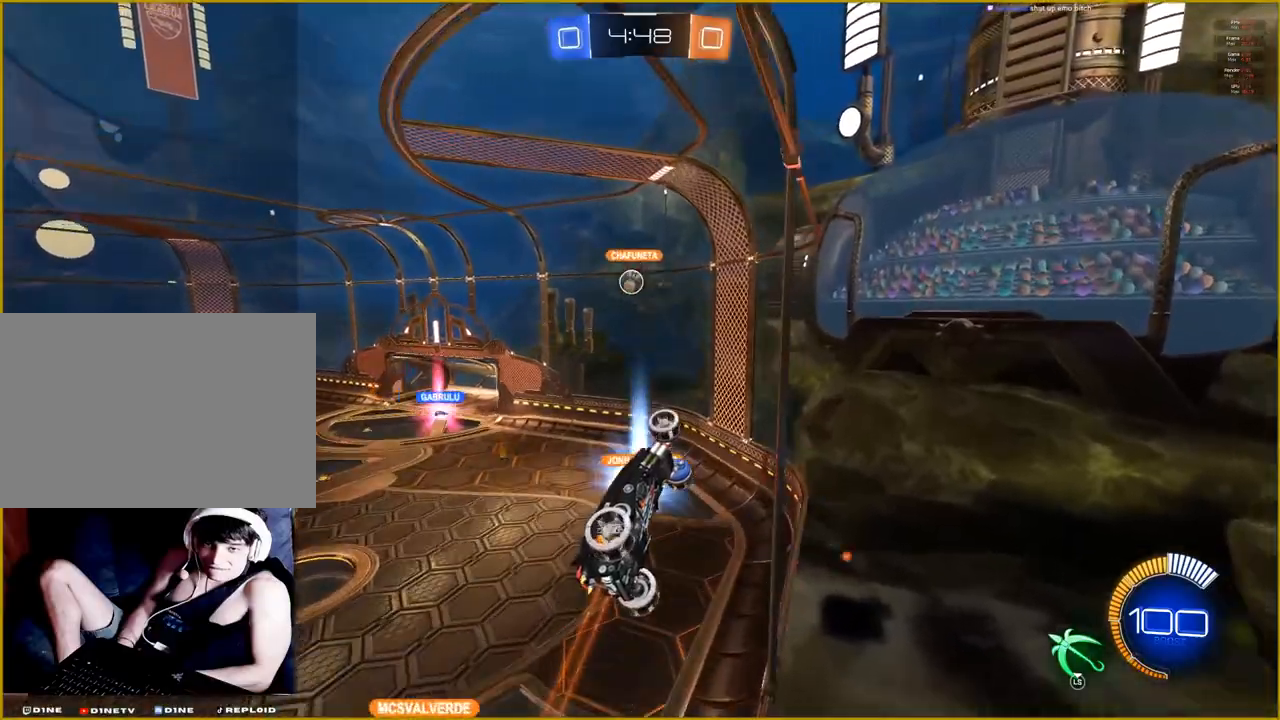
{"buttons": ["R2", "L3"], "left_stick": "left", "right_stick": "center", "events": [[200, "left_stick", "left"], [483, "L3", "down"]]}
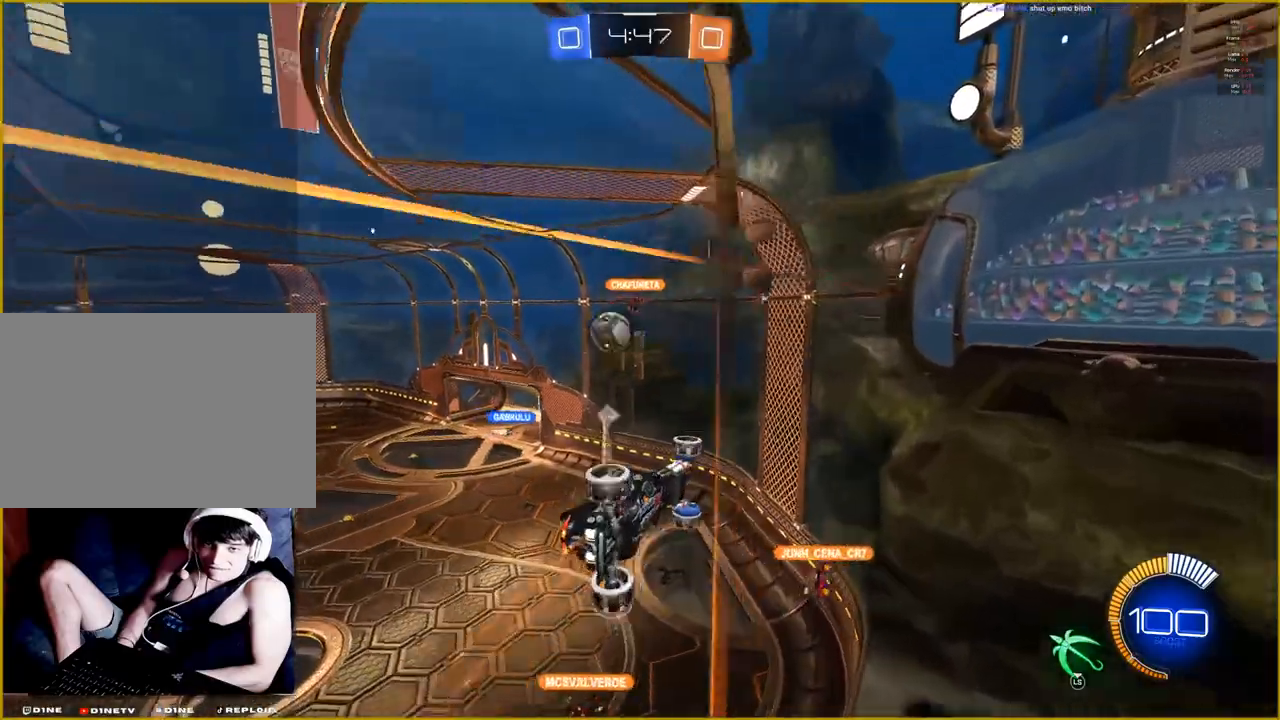
{"buttons": [], "left_stick": "down", "right_stick": "center", "events": [[17, "left_stick", "down-left"], [83, "R2", "up"], [150, "L3", "up"], [250, "left_stick", "down"]]}
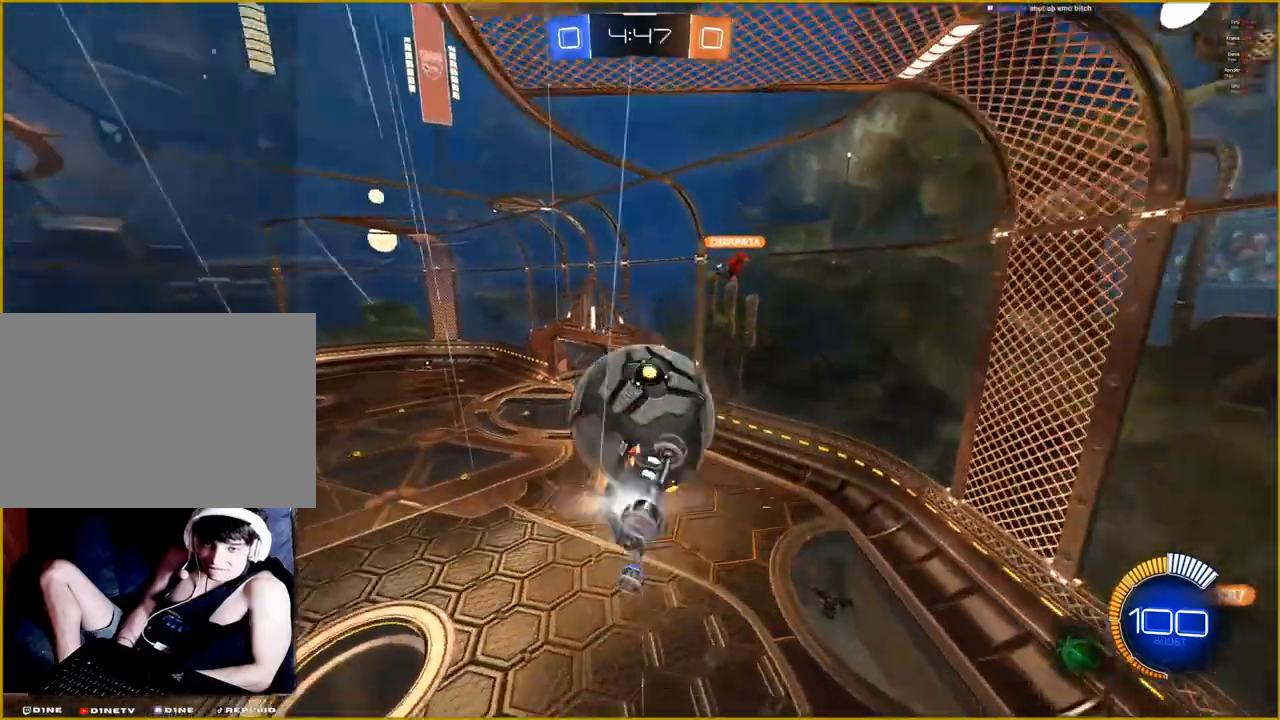
{"buttons": [], "left_stick": "down", "right_stick": "center", "events": []}
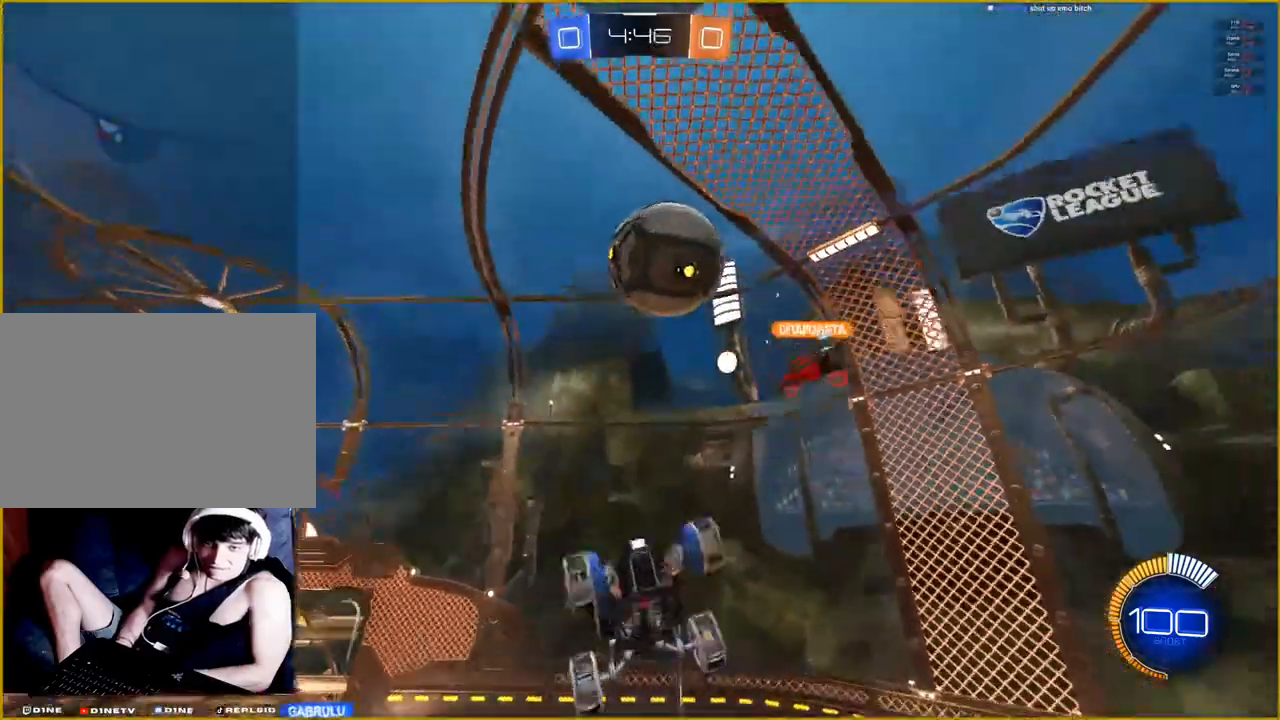
{"buttons": [], "left_stick": "down", "right_stick": "center", "events": []}
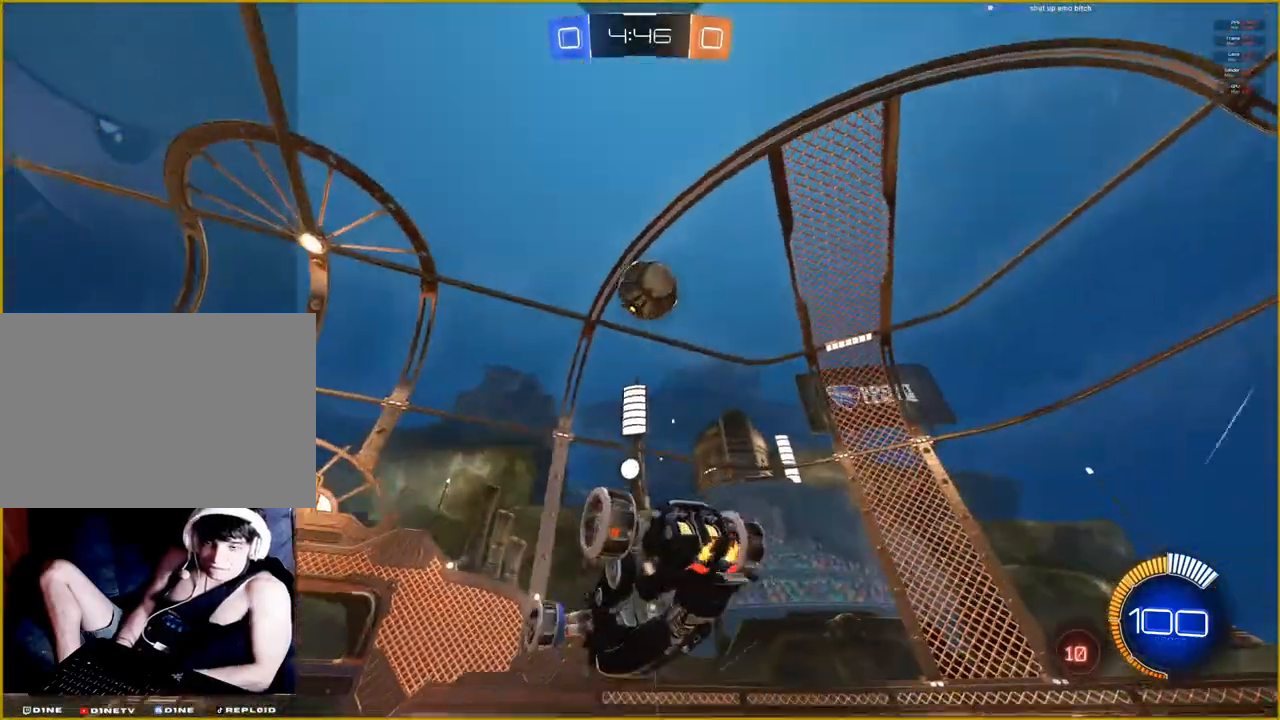
{"buttons": [], "left_stick": "center", "right_stick": "center", "events": [[50, "left_stick", "center"]]}
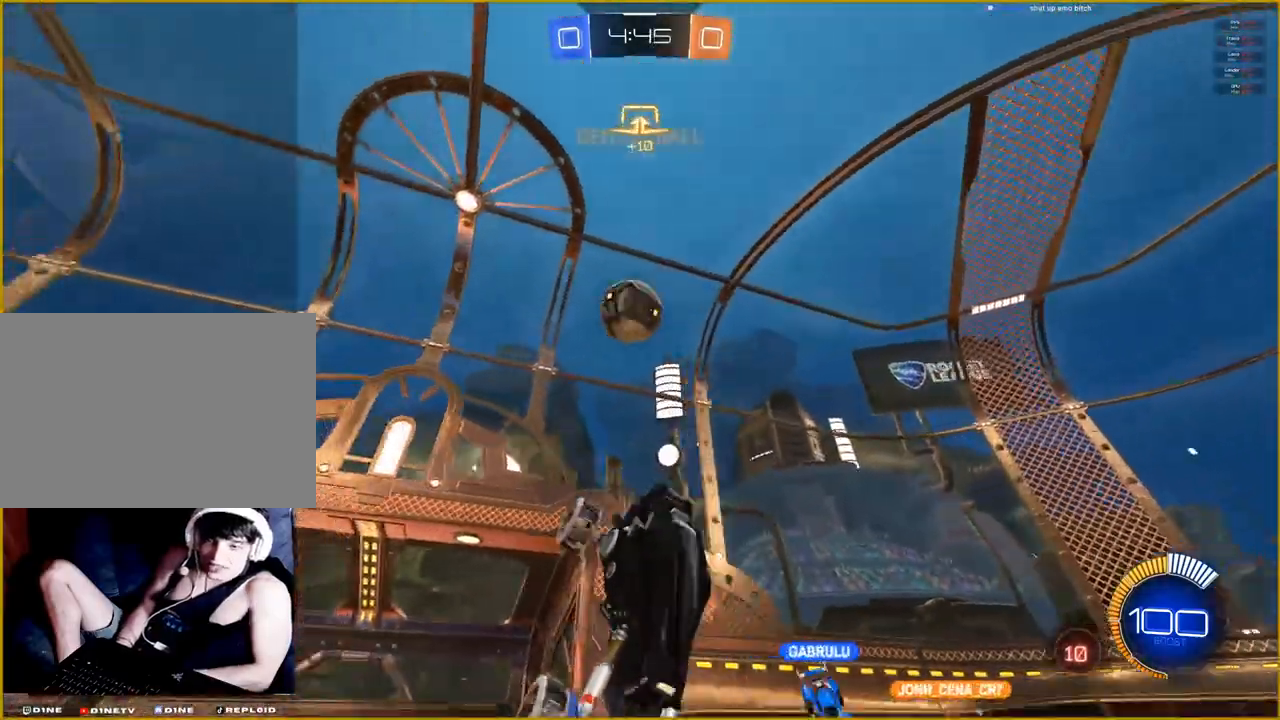
{"buttons": ["R2"], "left_stick": "center", "right_stick": "center", "events": [[333, "R2", "down"]]}
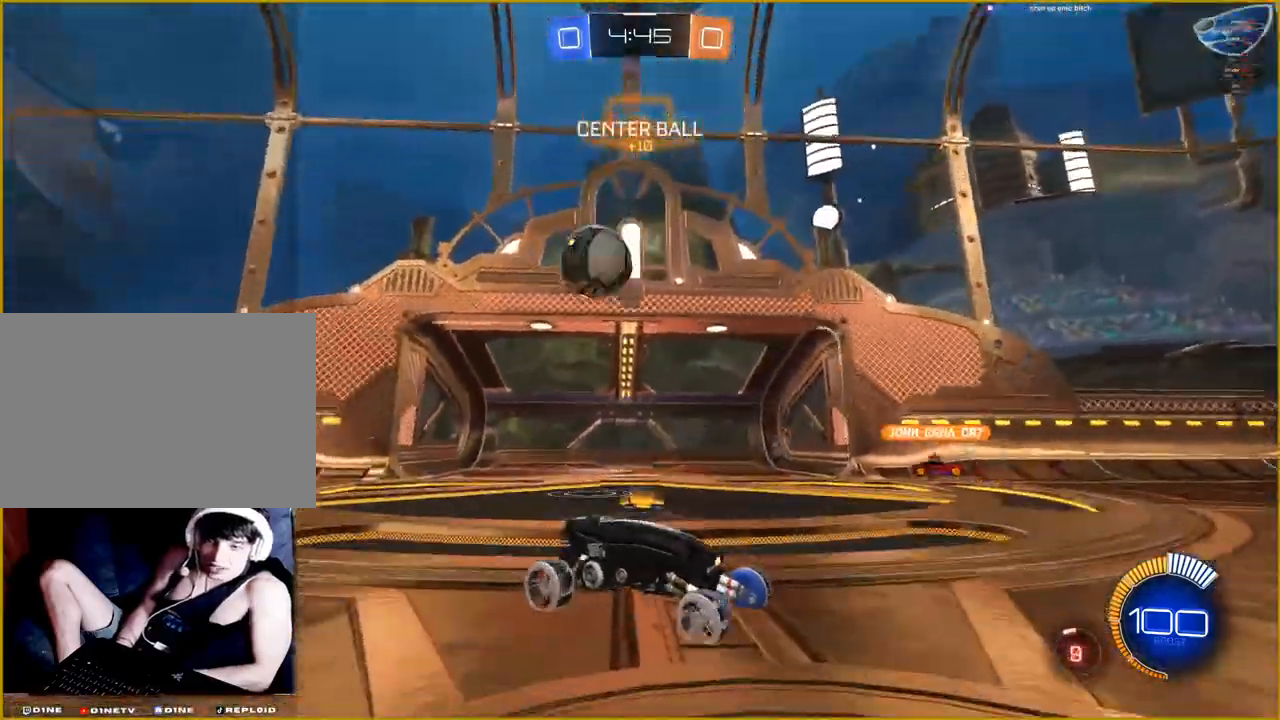
{"buttons": ["R2"], "left_stick": "right", "right_stick": "center", "events": [[400, "left_stick", "right"]]}
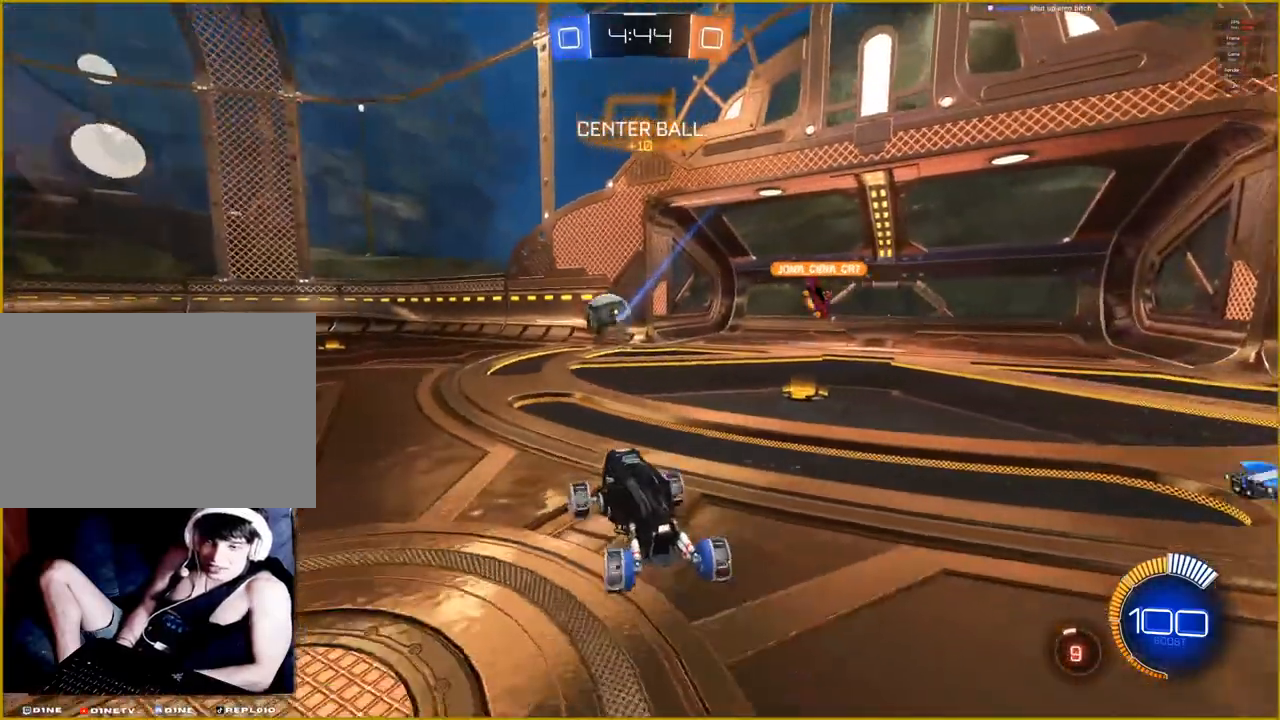
{"buttons": ["R1", "R2"], "left_stick": "right", "right_stick": "center", "events": [[167, "R1", "down"]]}
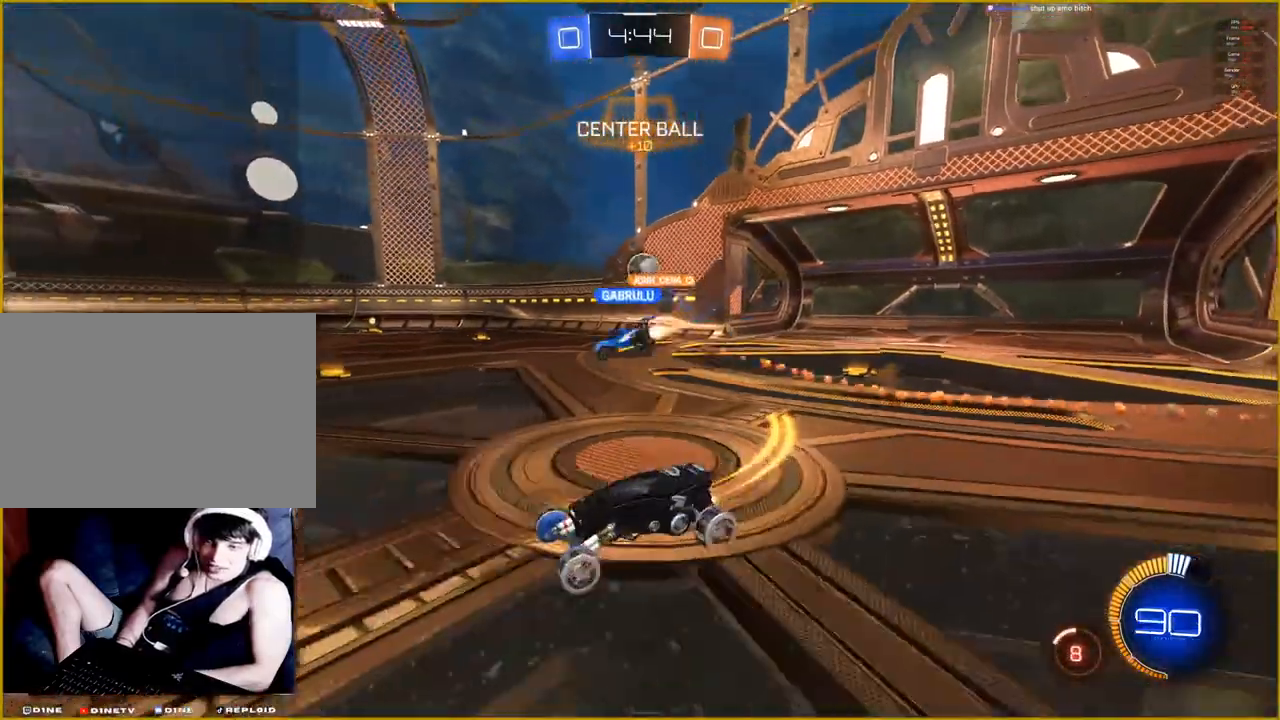
{"buttons": [], "left_stick": "center", "right_stick": "center", "events": [[67, "left_stick", "up"], [100, "CROSS", "down"], [117, "L1", "down"], [200, "CROSS", "up"], [283, "CROSS", "down"], [333, "L1", "up"], [400, "CROSS", "up"], [400, "left_stick", "center"], [433, "R1", "up"], [467, "R2", "up"]]}
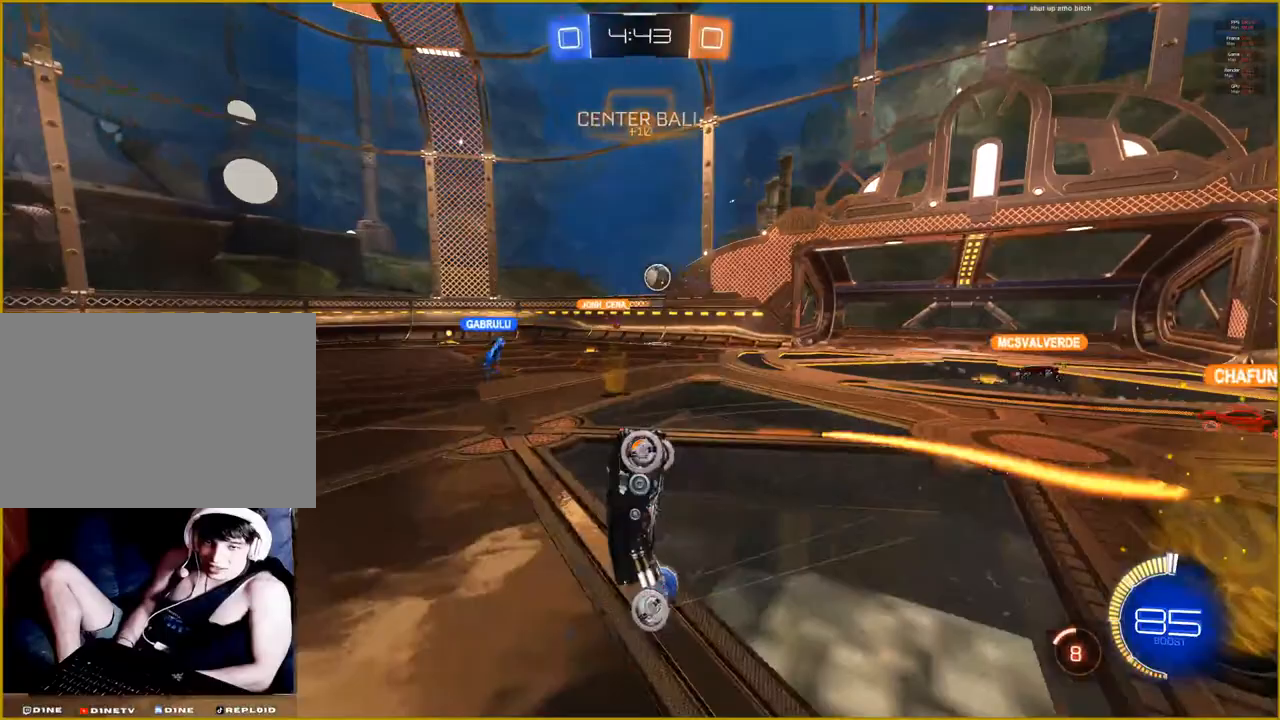
{"buttons": [], "left_stick": "center", "right_stick": "center", "events": []}
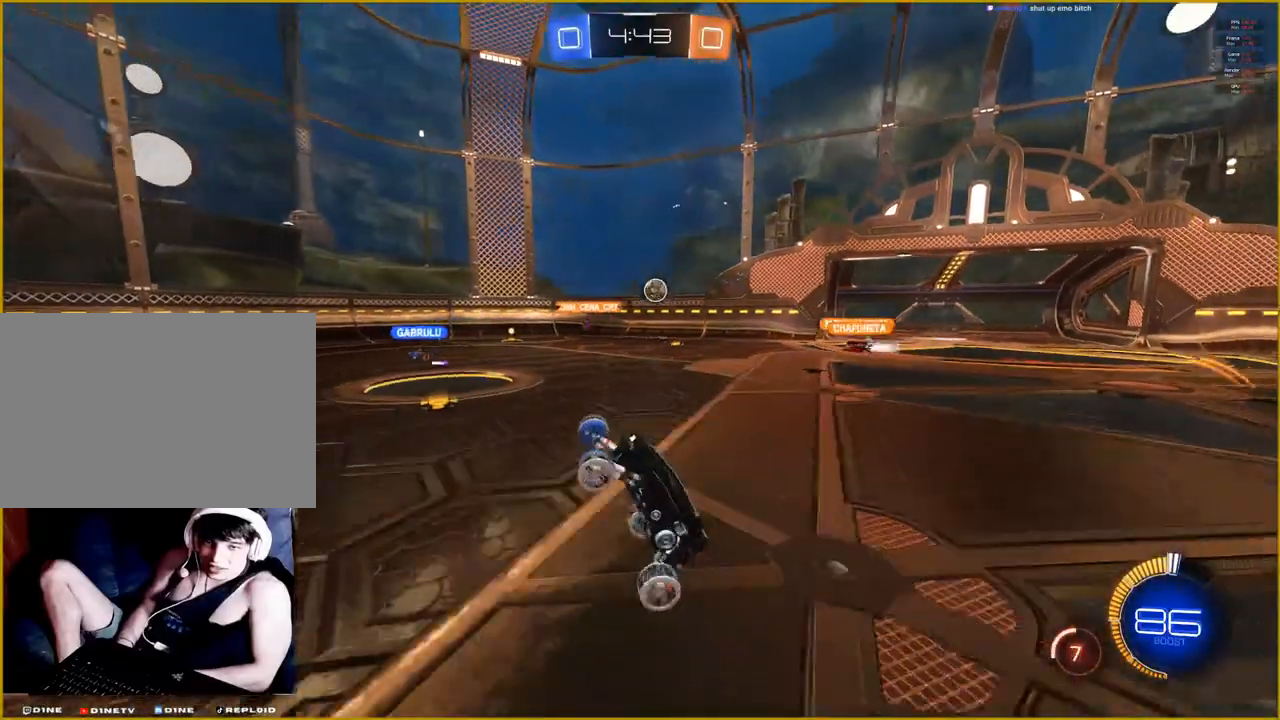
{"buttons": [], "left_stick": "center", "right_stick": "center", "events": []}
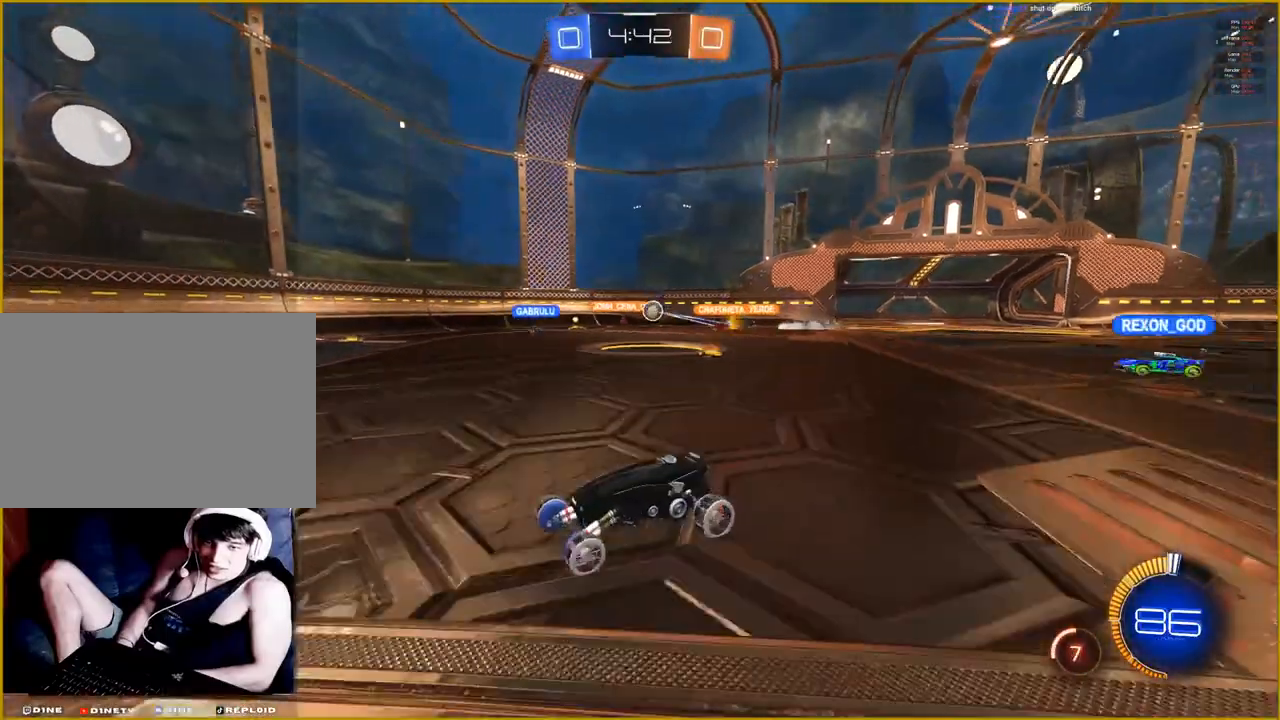
{"buttons": ["R2"], "left_stick": "right", "right_stick": "center", "events": [[17, "R2", "down"], [67, "left_stick", "right"]]}
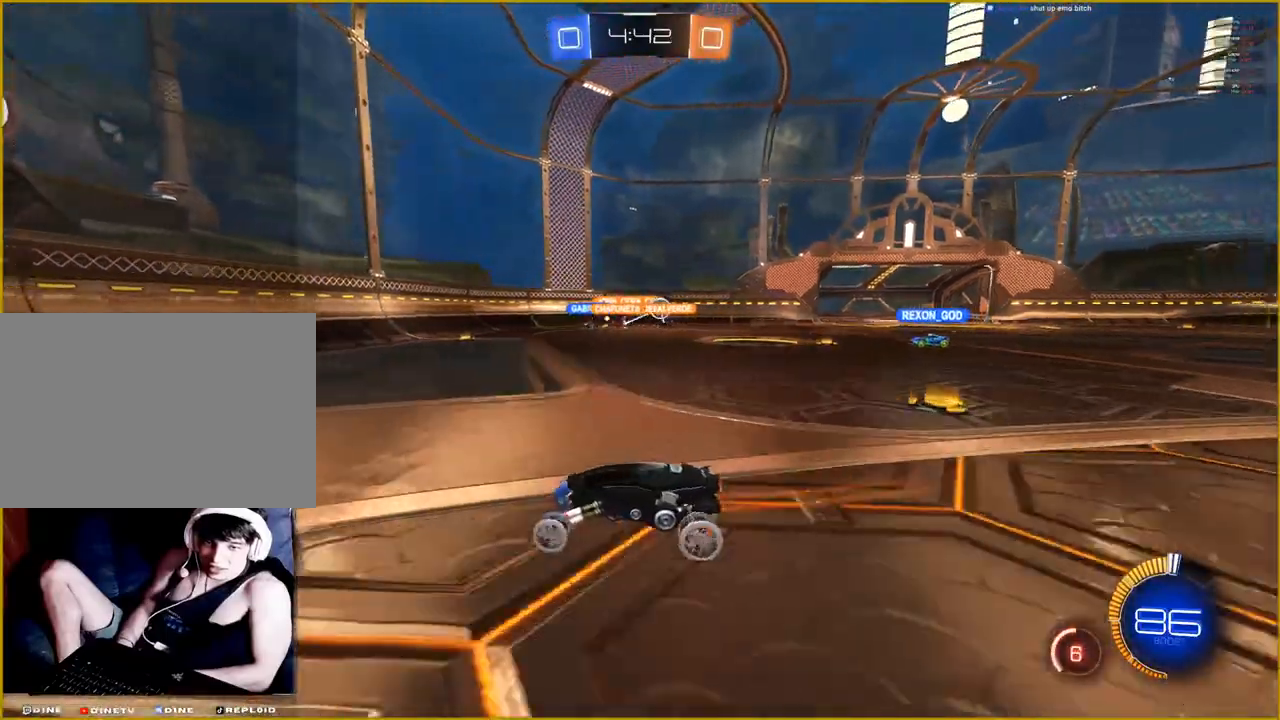
{"buttons": ["R2"], "left_stick": "right", "right_stick": "center", "events": []}
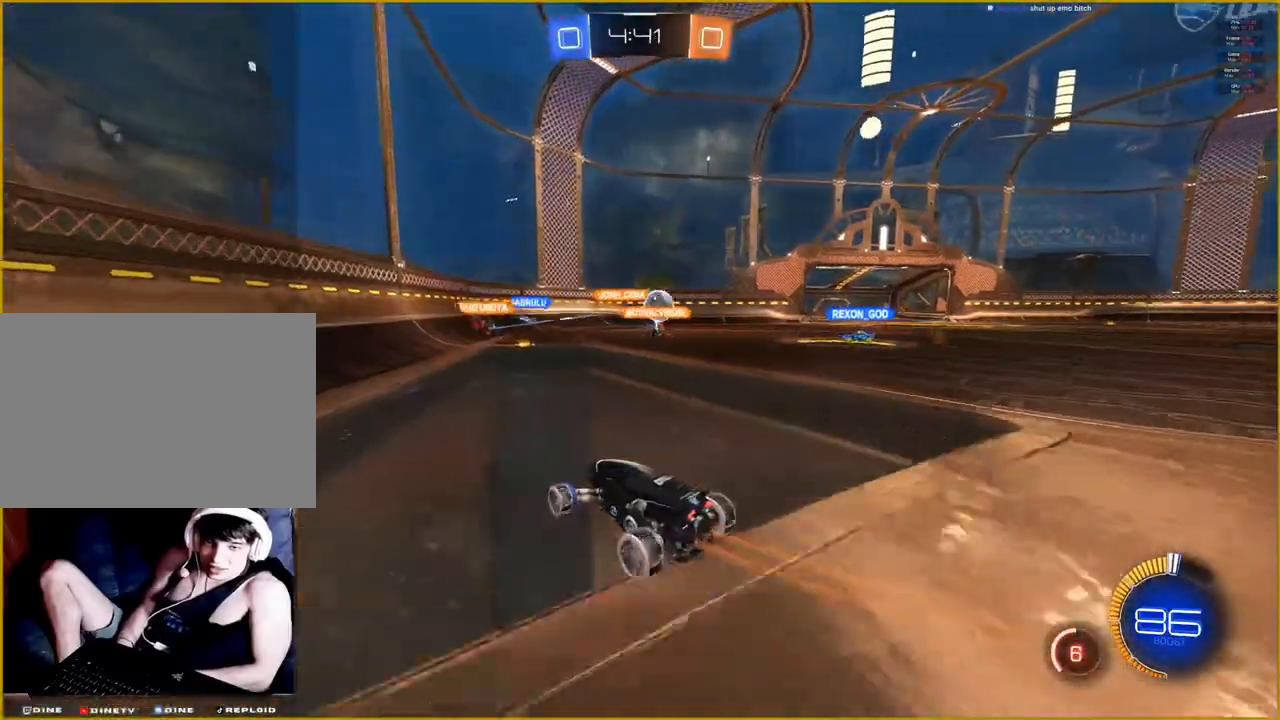
{"buttons": ["L2"], "left_stick": "right", "right_stick": "center", "events": [[400, "R2", "up"], [417, "L2", "down"]]}
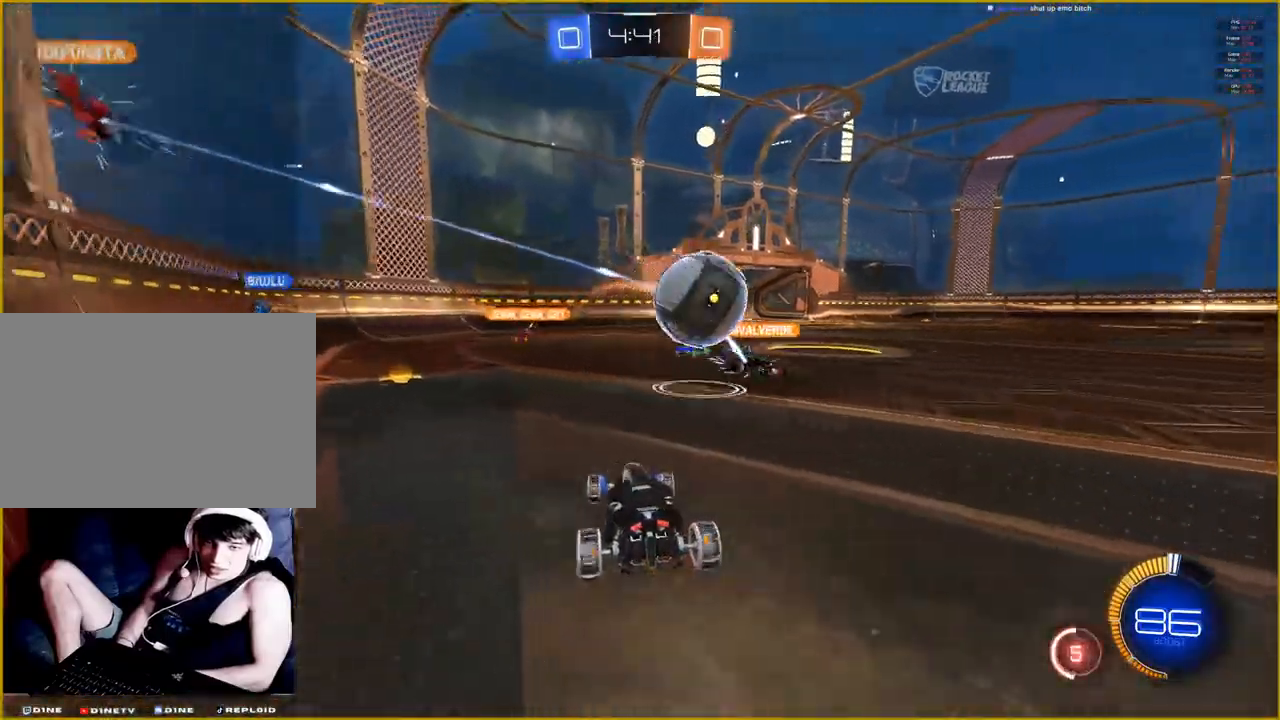
{"buttons": ["R1", "R2"], "left_stick": "right", "right_stick": "center", "events": [[83, "L2", "up"], [83, "R2", "down"], [350, "R1", "down"]]}
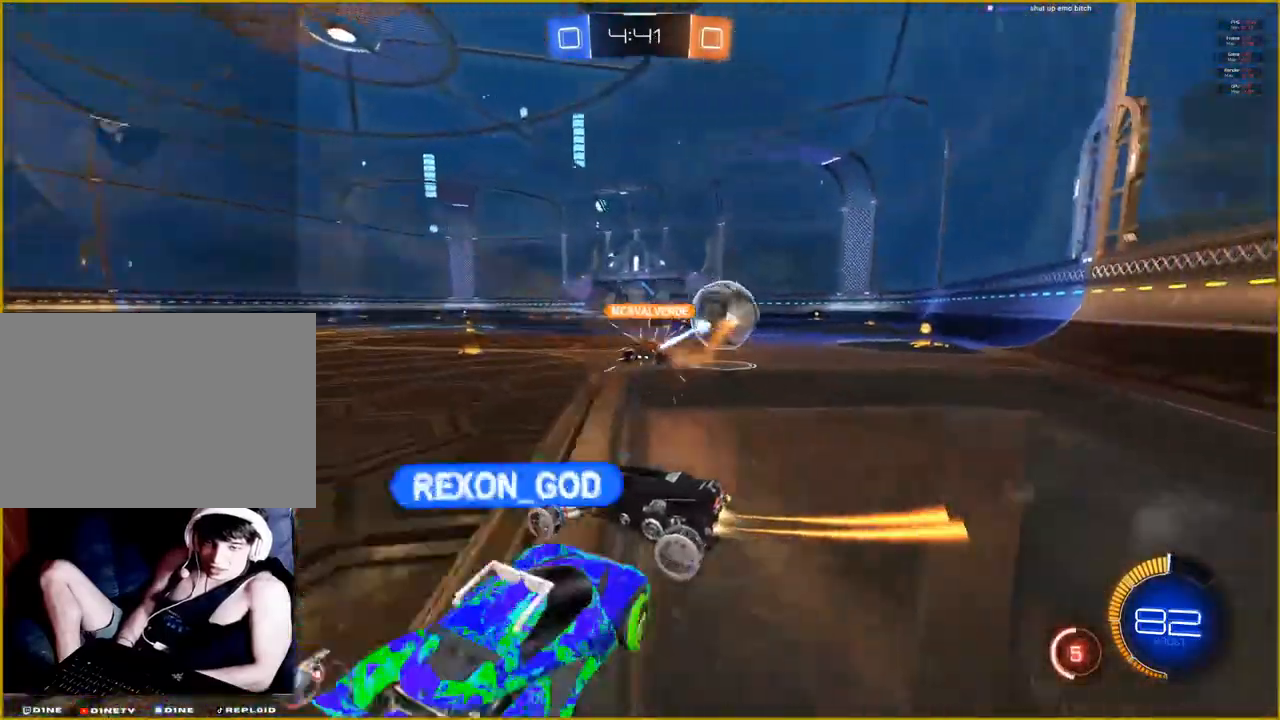
{"buttons": ["R1", "R2"], "left_stick": "right", "right_stick": "center", "events": []}
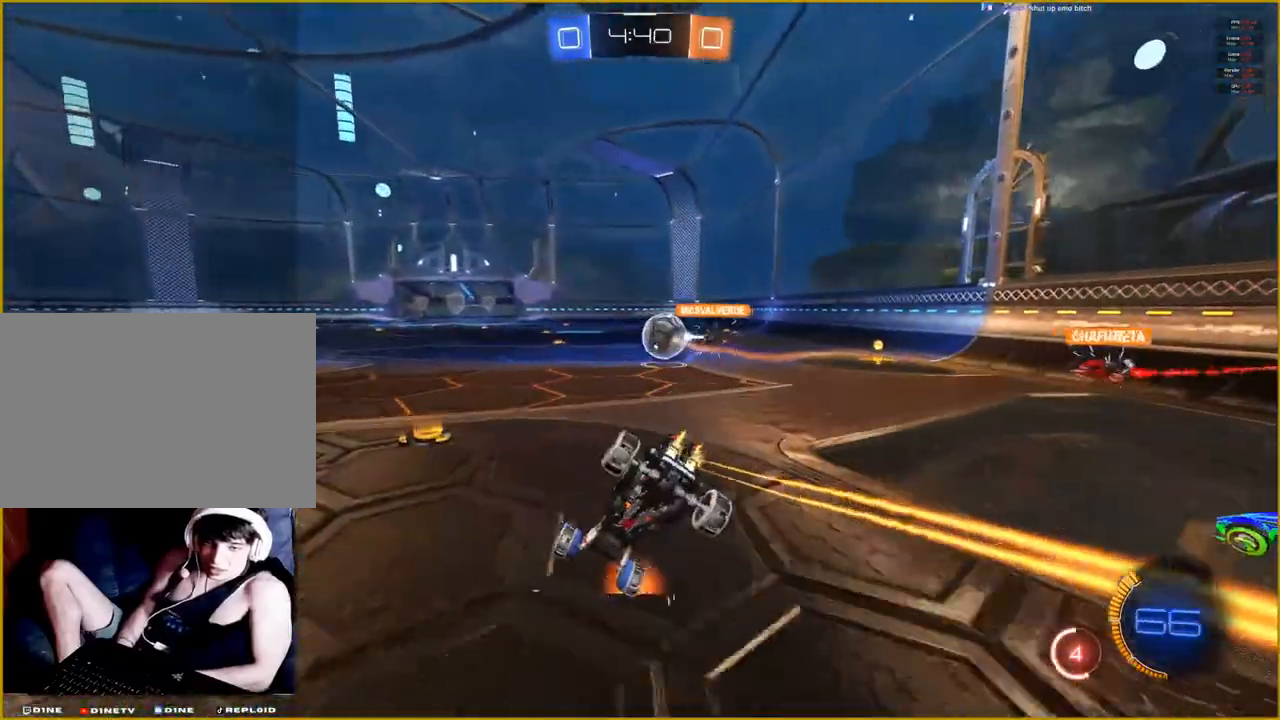
{"buttons": ["R2"], "left_stick": "right", "right_stick": "center", "events": [[17, "left_stick", "center"], [183, "left_stick", "right"], [267, "R1", "up"]]}
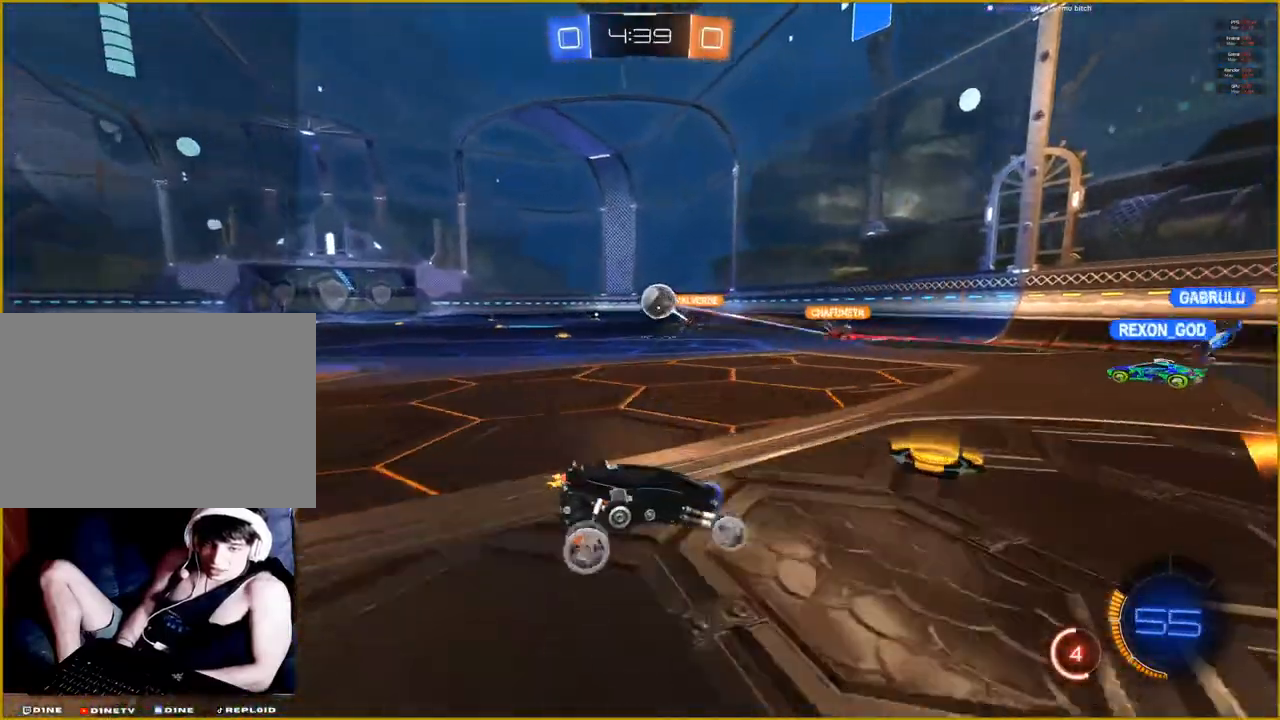
{"buttons": ["R2"], "left_stick": "right", "right_stick": "center", "events": []}
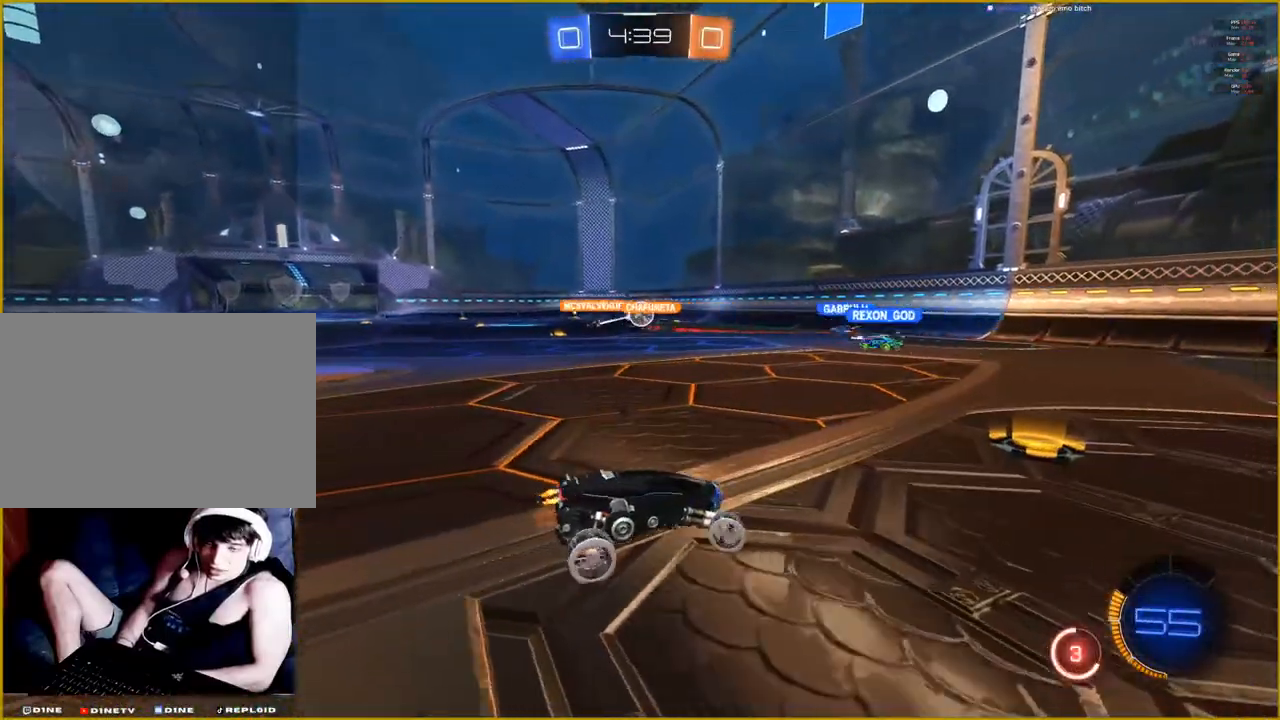
{"buttons": ["R2"], "left_stick": "right", "right_stick": "center", "events": []}